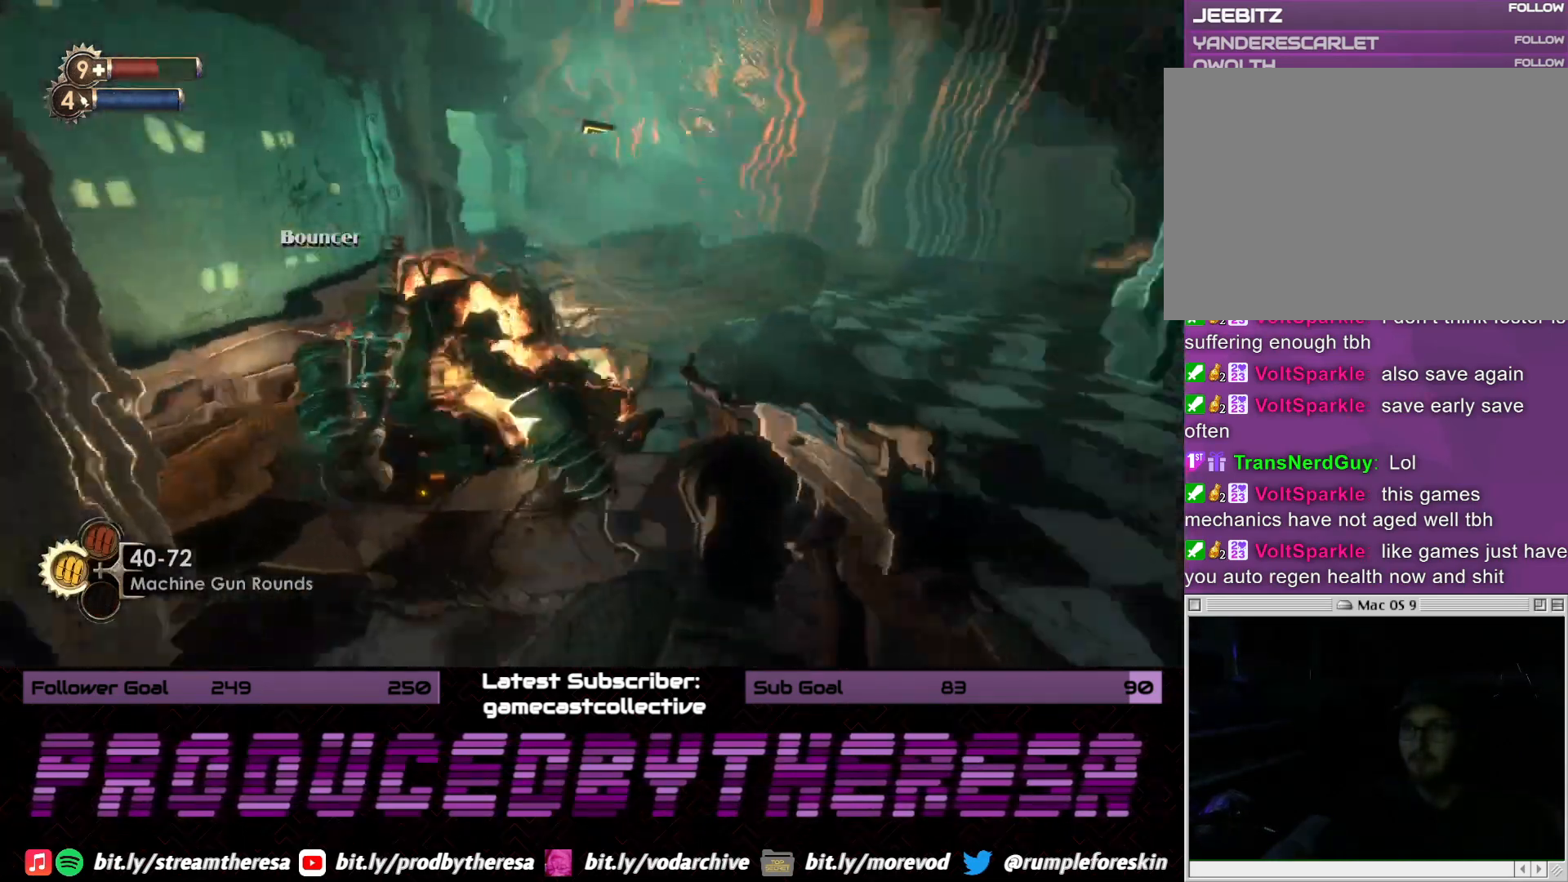
Gameplay with a controller (PlayStation layout); each line is a JSON object with the inputs held at the frame after it (dt_ms = milliseconds from this image to that frame). "events" lists button and stick changes between this image and that frame as [ms after this image, input, new state], when the widget could be followed in between.
{"dt_ms": 500, "buttons": [], "left_stick": "up", "right_stick": "right", "events": [[167, "left_stick", "up"], [183, "right_stick", "center"], [417, "right_stick", "right"]]}
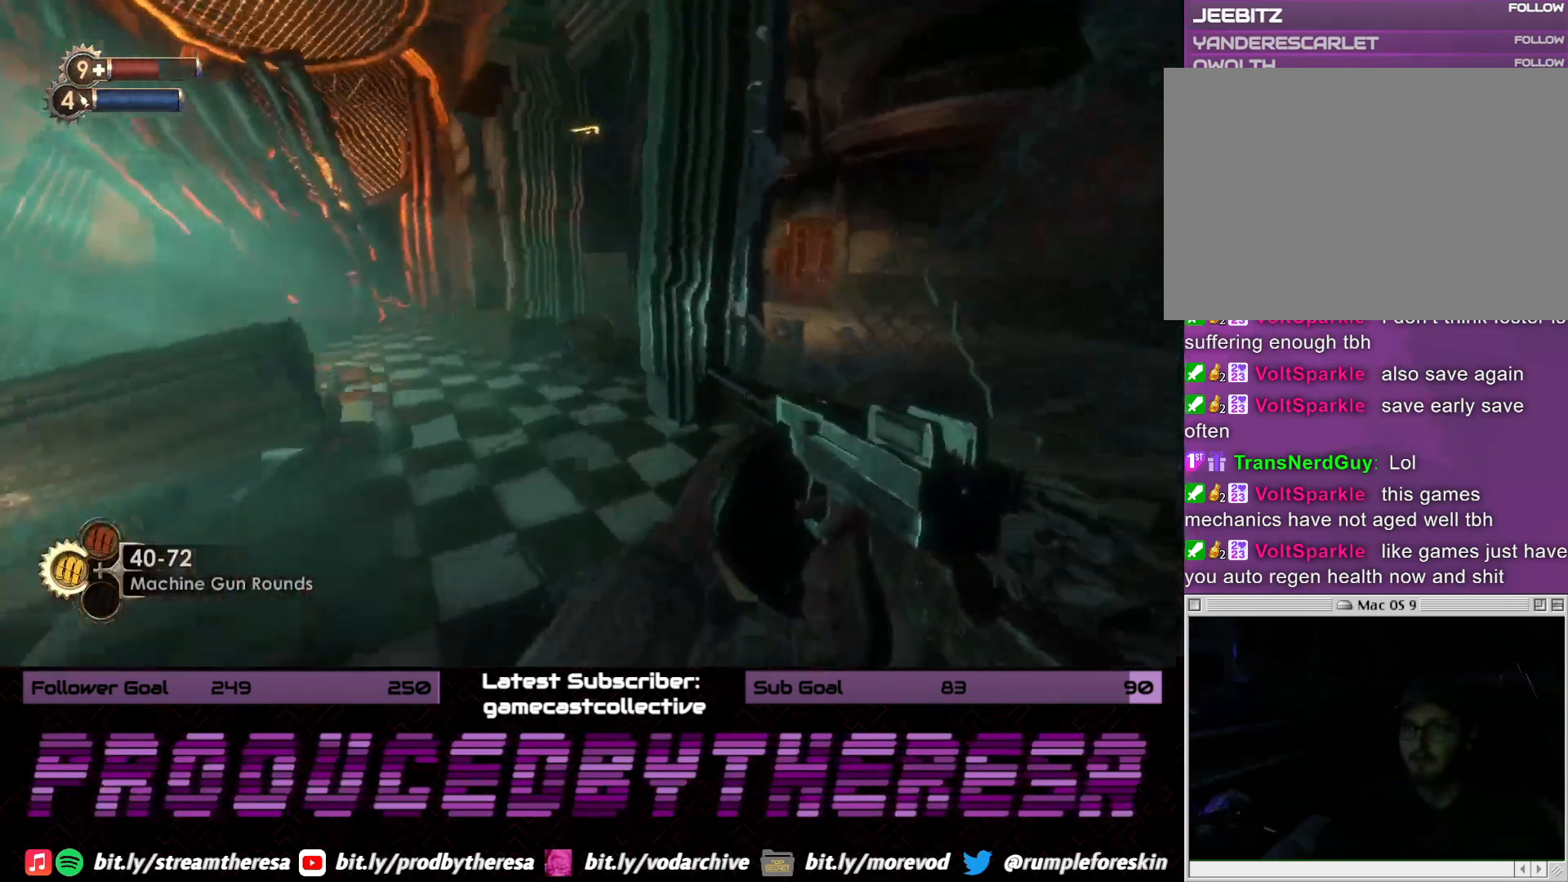
{"dt_ms": 500, "buttons": [], "left_stick": "up", "right_stick": "center", "events": [[183, "right_stick", "center"], [300, "left_stick", "up-right"], [317, "right_stick", "right"], [483, "left_stick", "up"], [500, "right_stick", "center"]]}
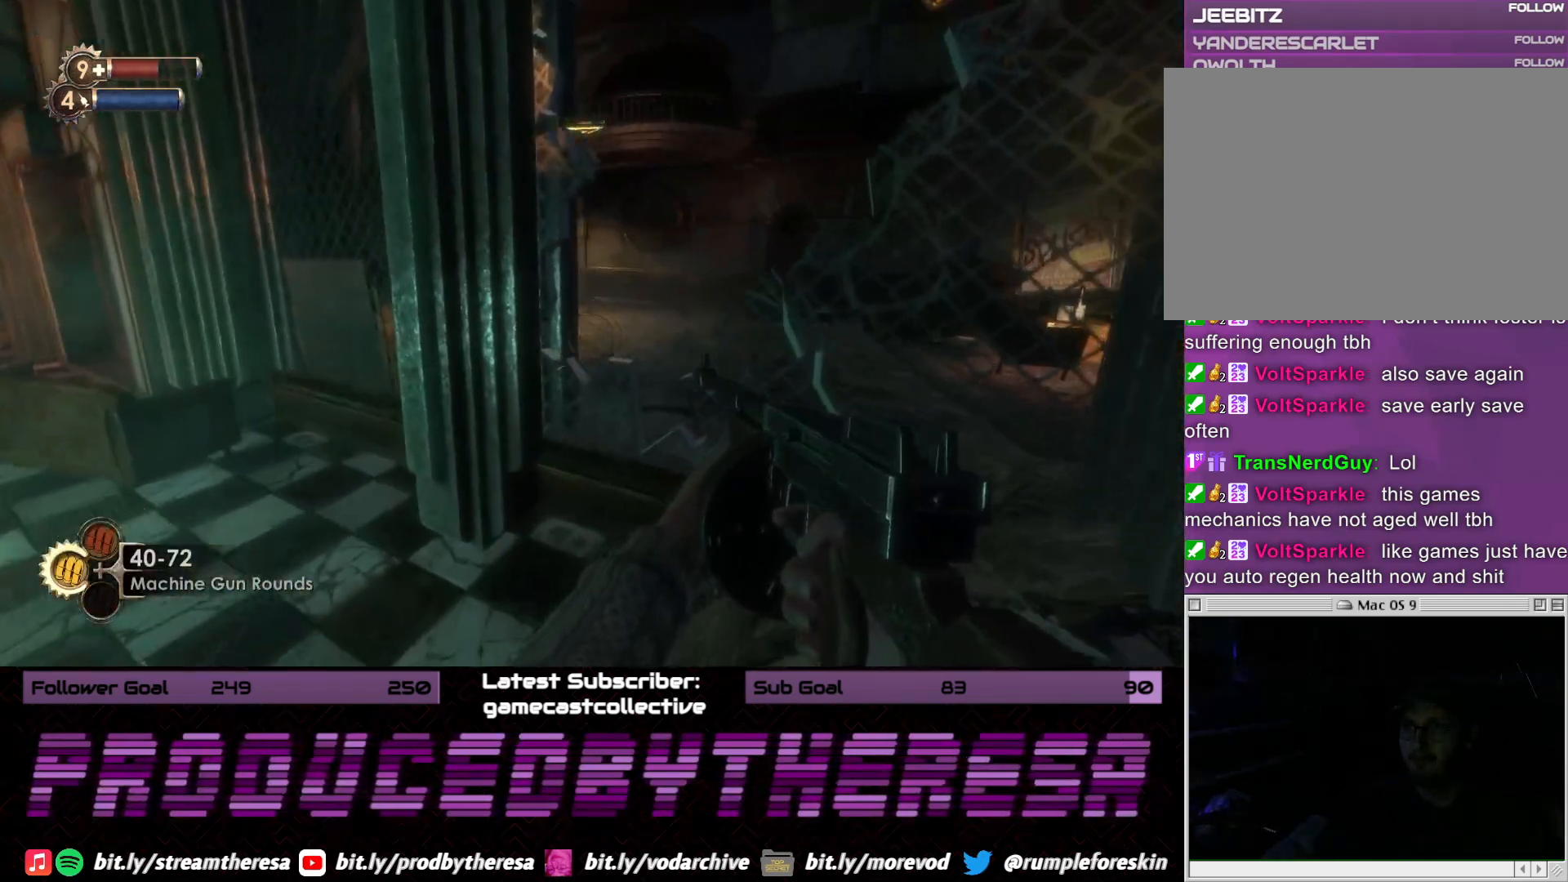
{"dt_ms": 500, "buttons": [], "left_stick": "up-right", "right_stick": "center", "events": [[200, "CROSS", "down"], [300, "CROSS", "up"], [333, "left_stick", "up-right"]]}
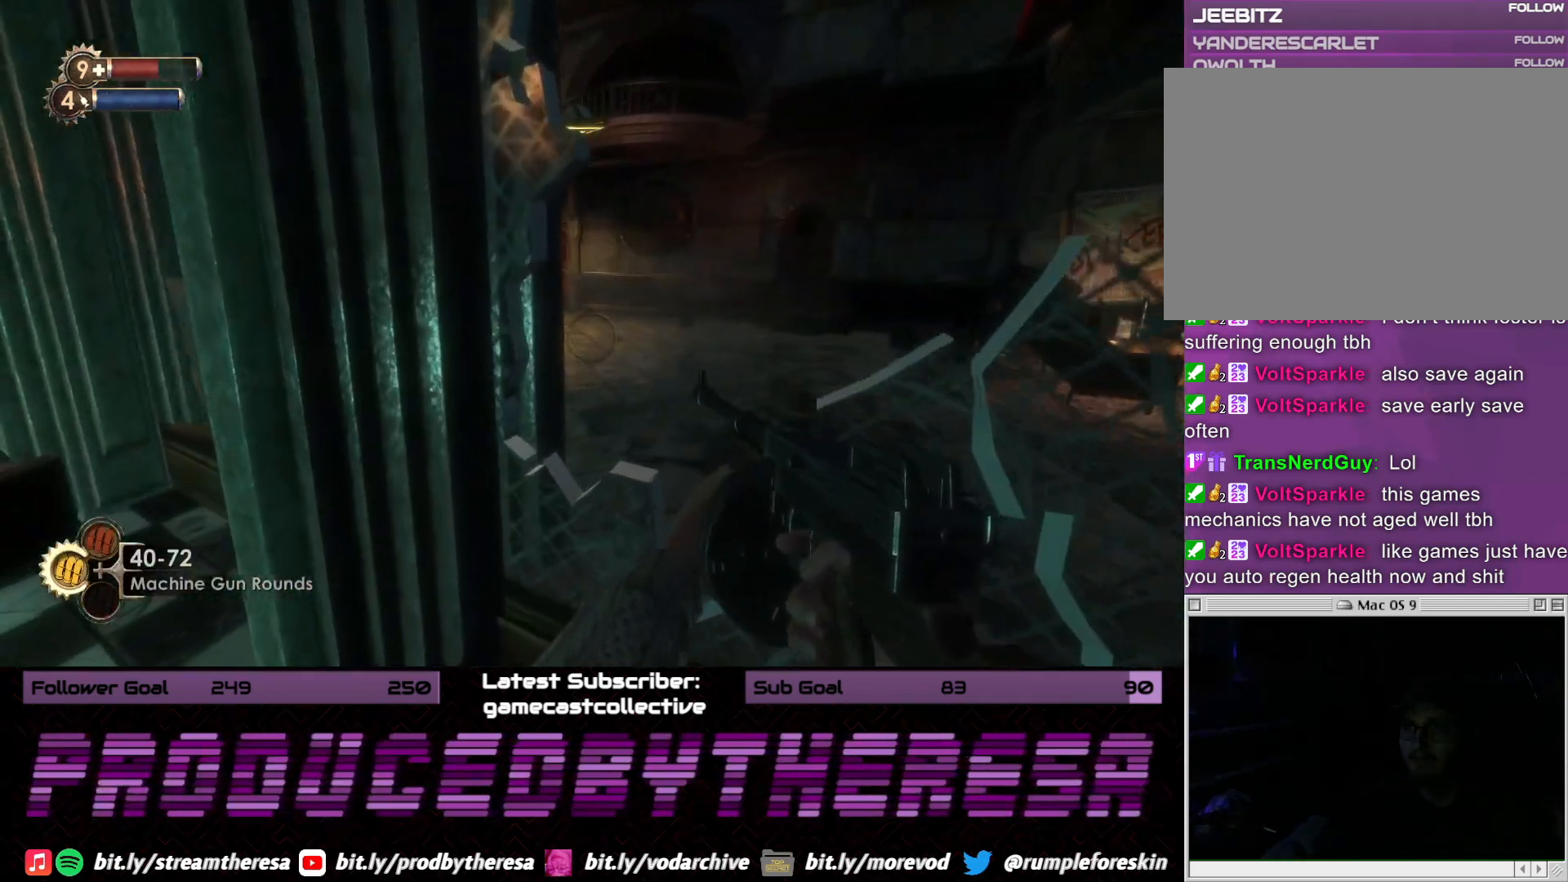
{"dt_ms": 500, "buttons": [], "left_stick": "up-right", "right_stick": "center", "events": [[83, "left_stick", "right"], [183, "TRIANGLE", "down"], [200, "left_stick", "up-right"], [300, "TRIANGLE", "up"]]}
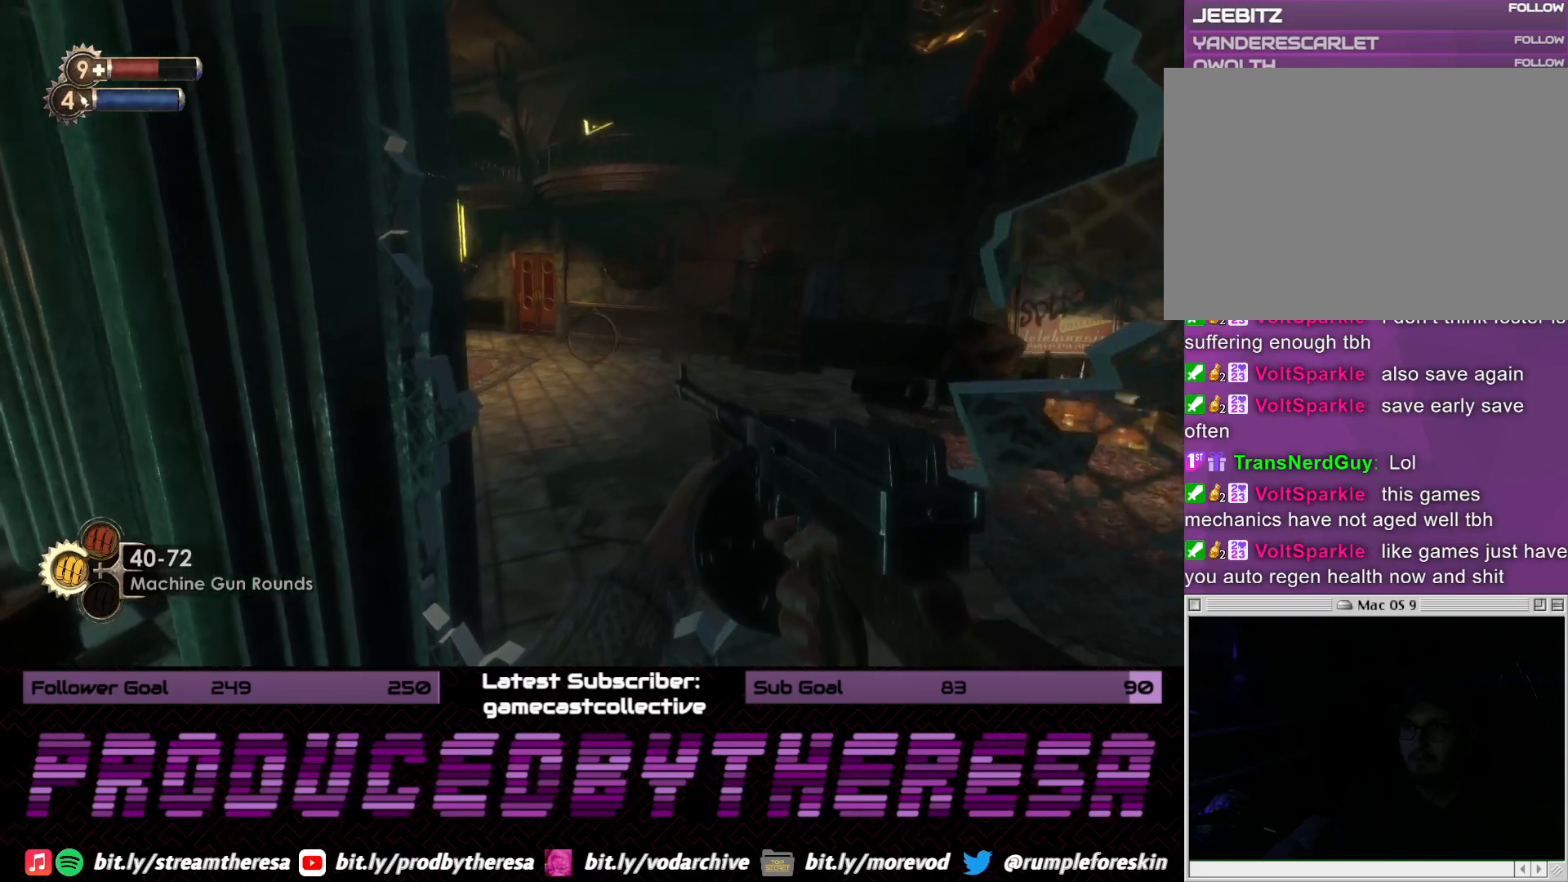
{"dt_ms": 500, "buttons": [], "left_stick": "up-right", "right_stick": "center", "events": [[83, "right_stick", "down-right"], [367, "right_stick", "center"]]}
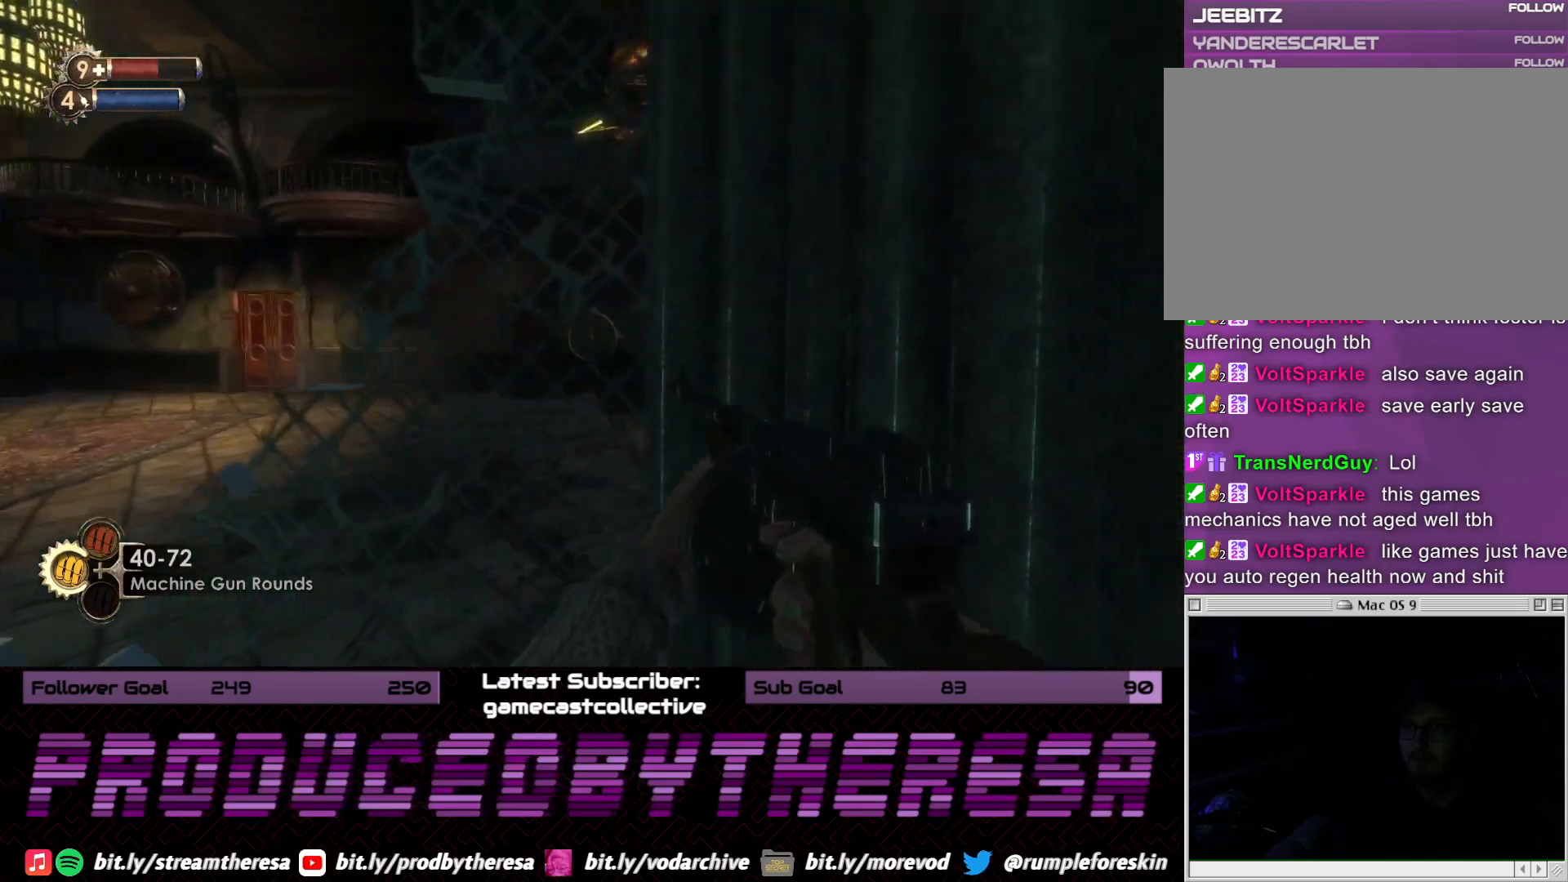
{"dt_ms": 500, "buttons": [], "left_stick": "up-left", "right_stick": "center", "events": [[33, "right_stick", "left"], [150, "left_stick", "up-left"], [417, "right_stick", "center"]]}
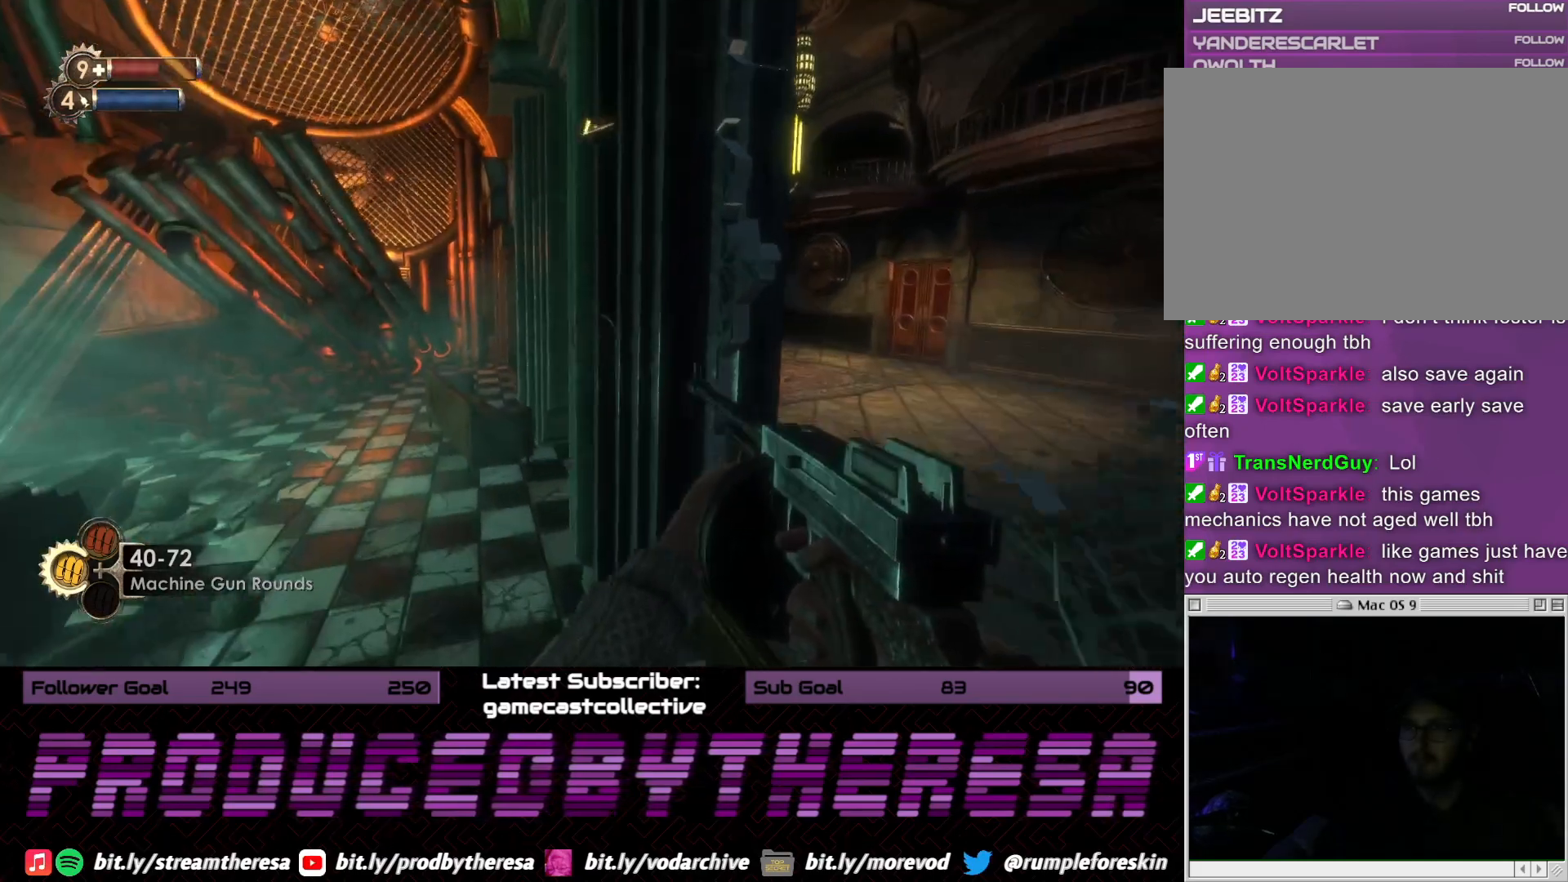
{"dt_ms": 500, "buttons": [], "left_stick": "up-left", "right_stick": "center", "events": []}
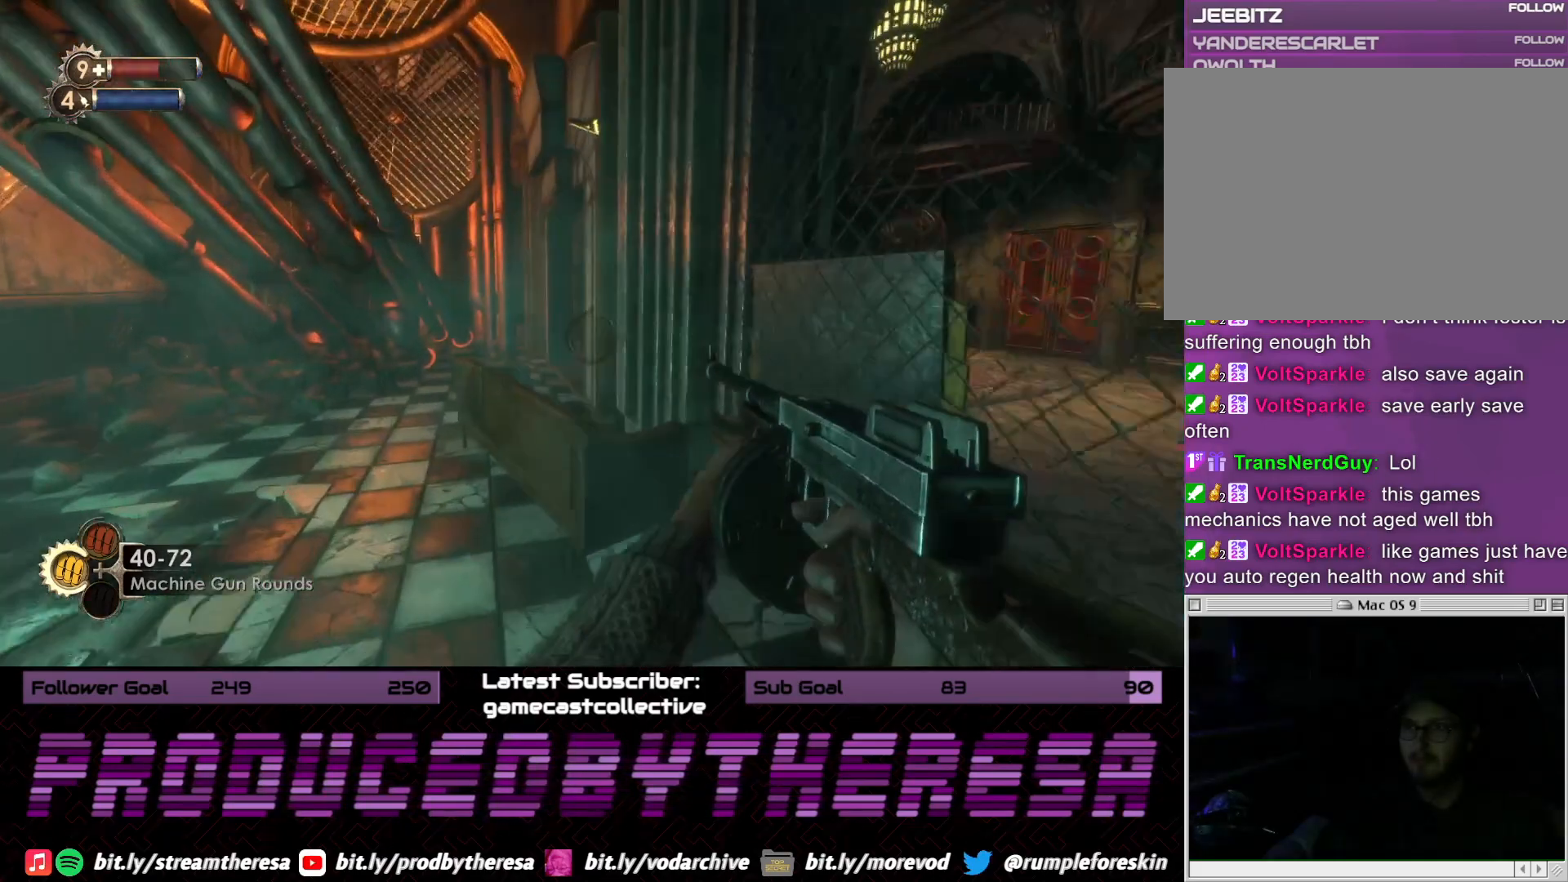
{"dt_ms": 500, "buttons": [], "left_stick": "up-left", "right_stick": "right", "events": [[283, "right_stick", "right"]]}
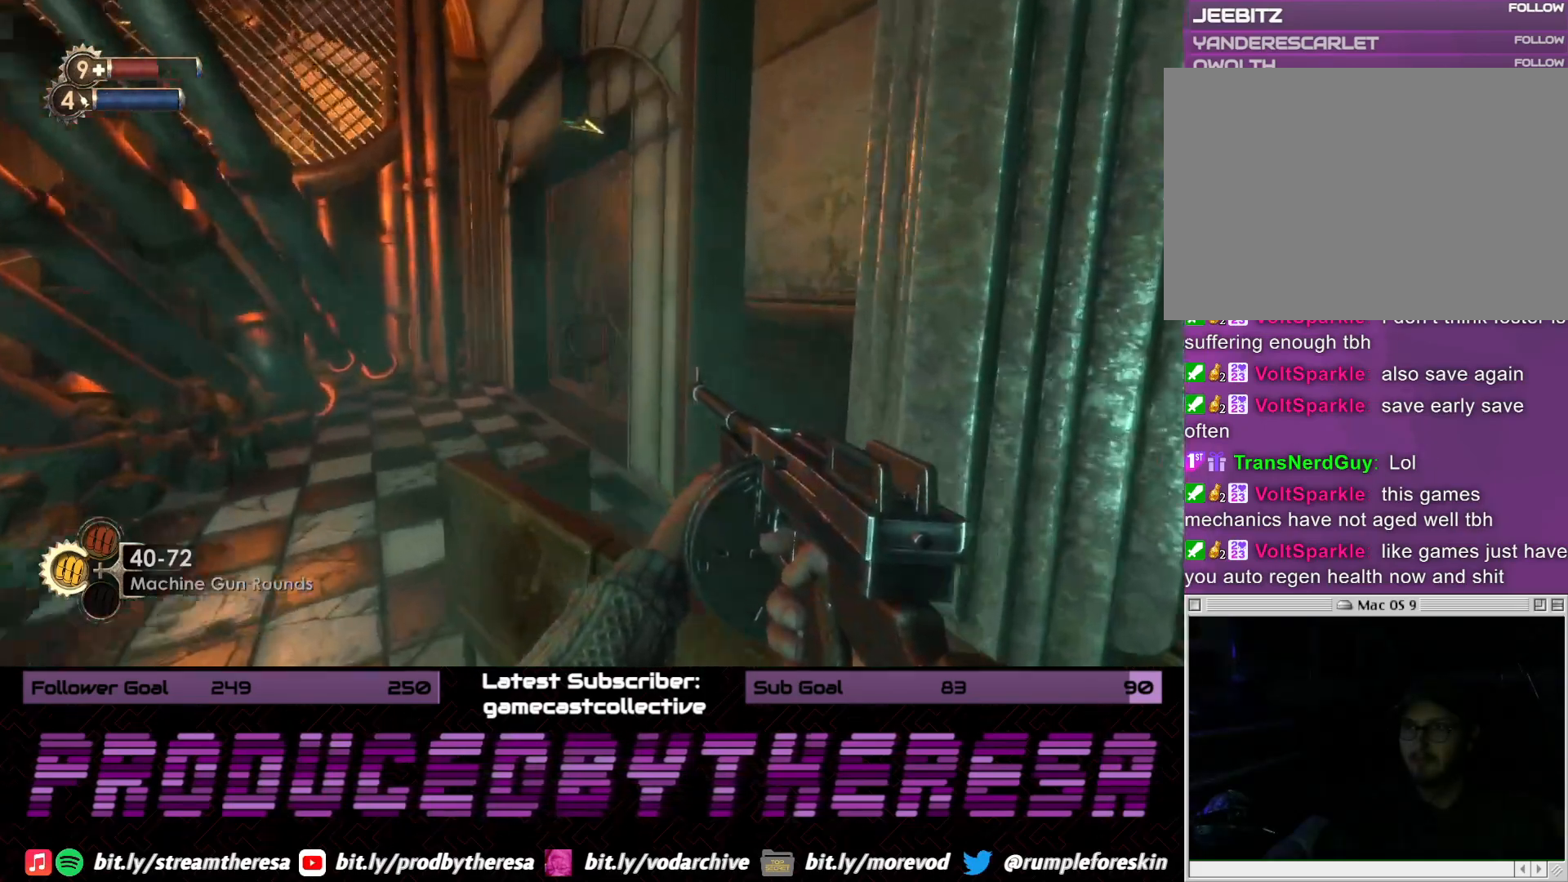
{"dt_ms": 500, "buttons": [], "left_stick": "up", "right_stick": "right", "events": [[433, "left_stick", "up"]]}
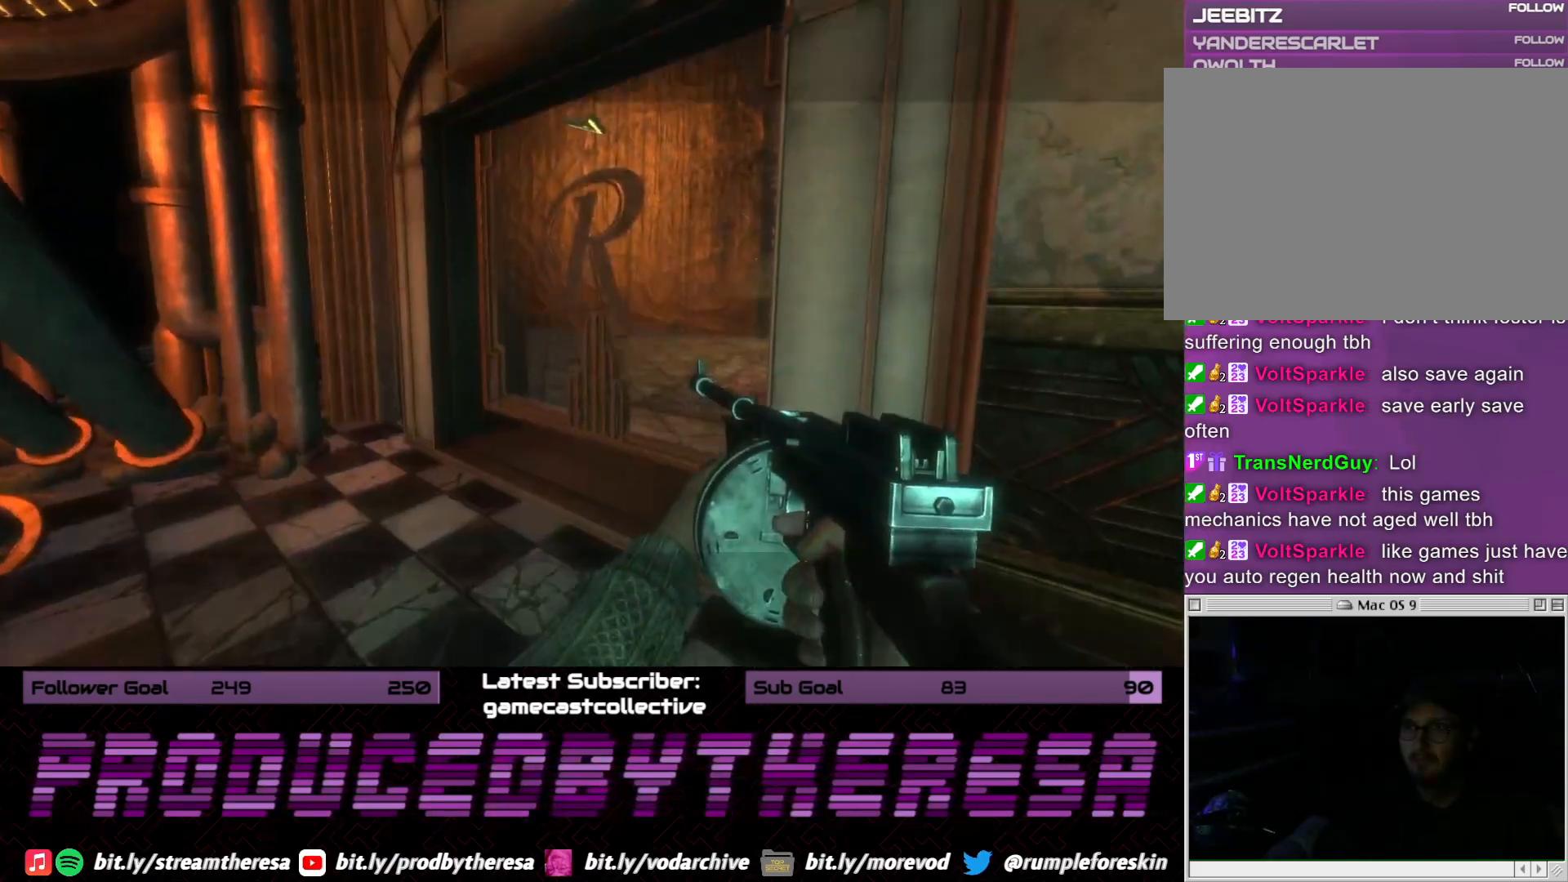
{"dt_ms": 1000, "buttons": [], "left_stick": "center", "right_stick": "center", "events": [[600, "right_stick", "center"], [767, "left_stick", "center"]]}
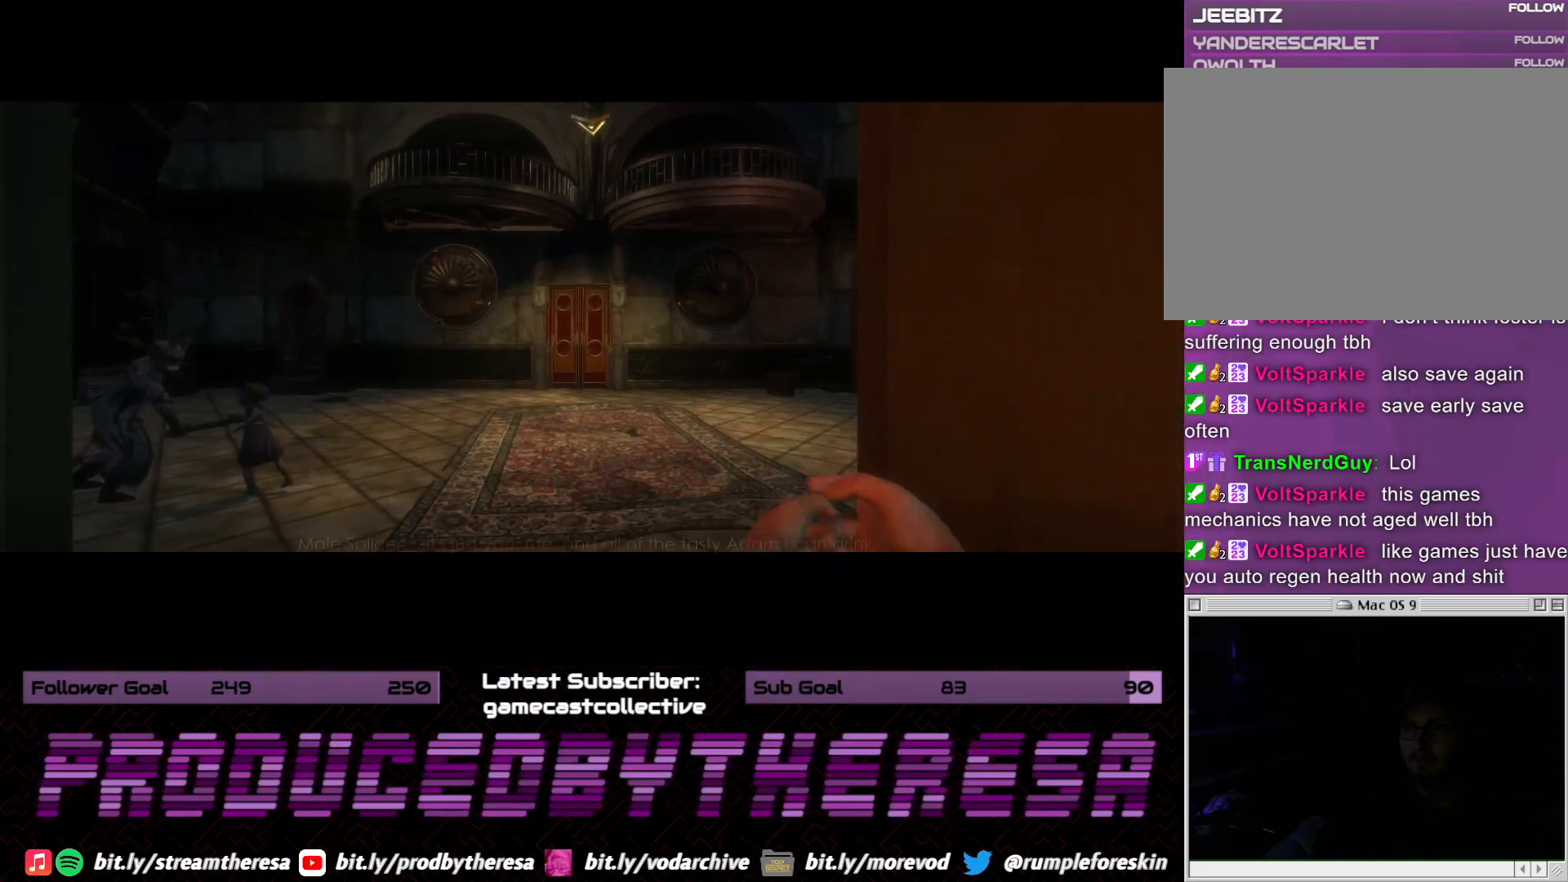
{"dt_ms": 500, "buttons": [], "left_stick": "center", "right_stick": "center", "events": []}
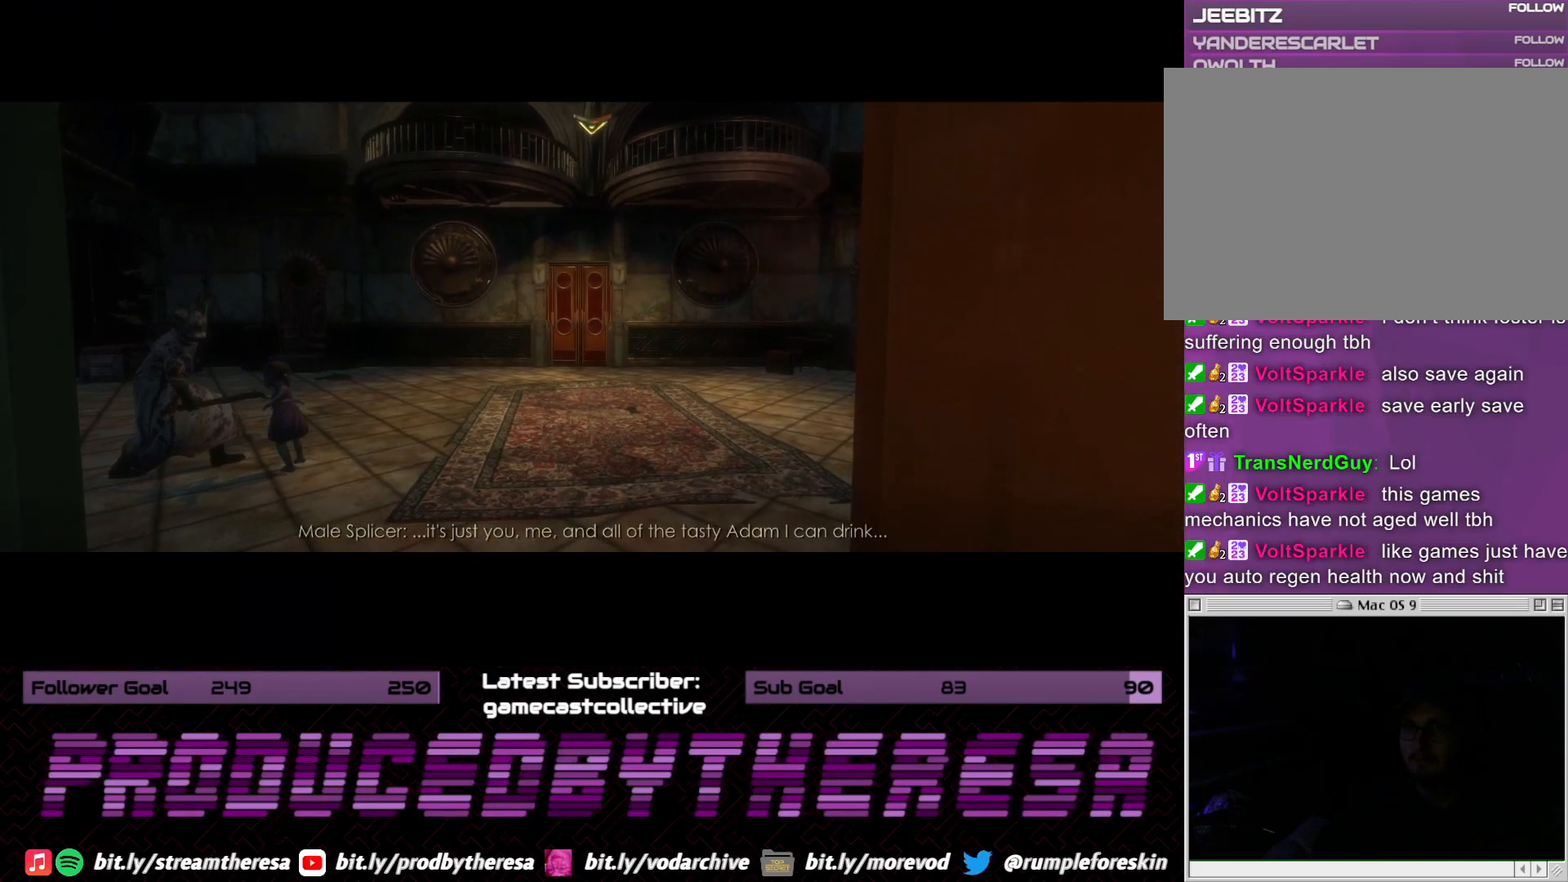
{"dt_ms": 500, "buttons": [], "left_stick": "up", "right_stick": "center", "events": [[383, "left_stick", "up"]]}
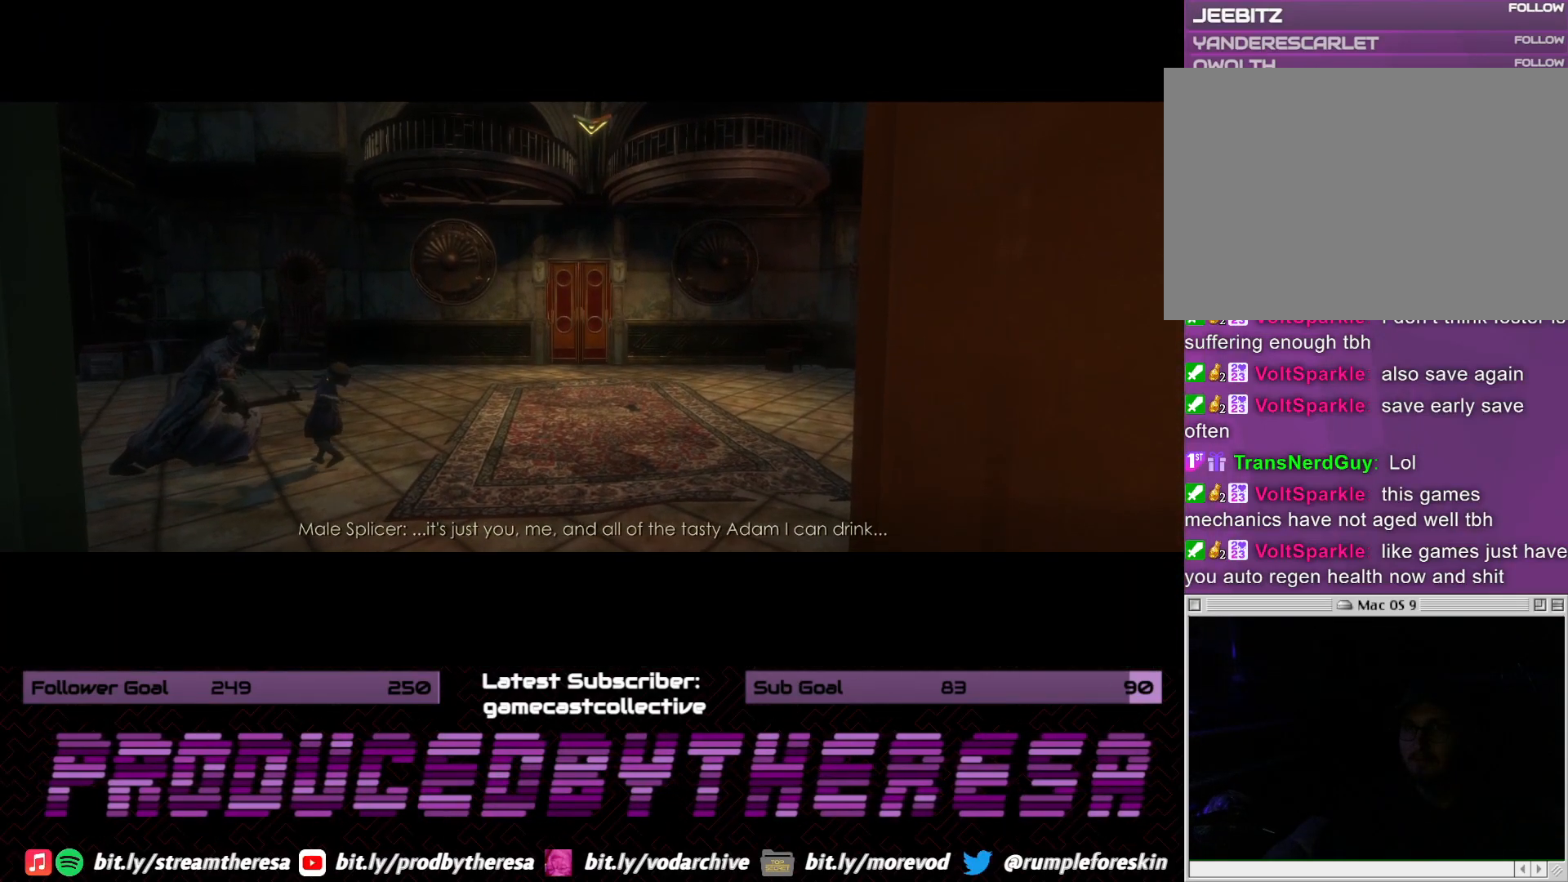
{"dt_ms": 500, "buttons": [], "left_stick": "center", "right_stick": "center", "events": [[217, "left_stick", "center"]]}